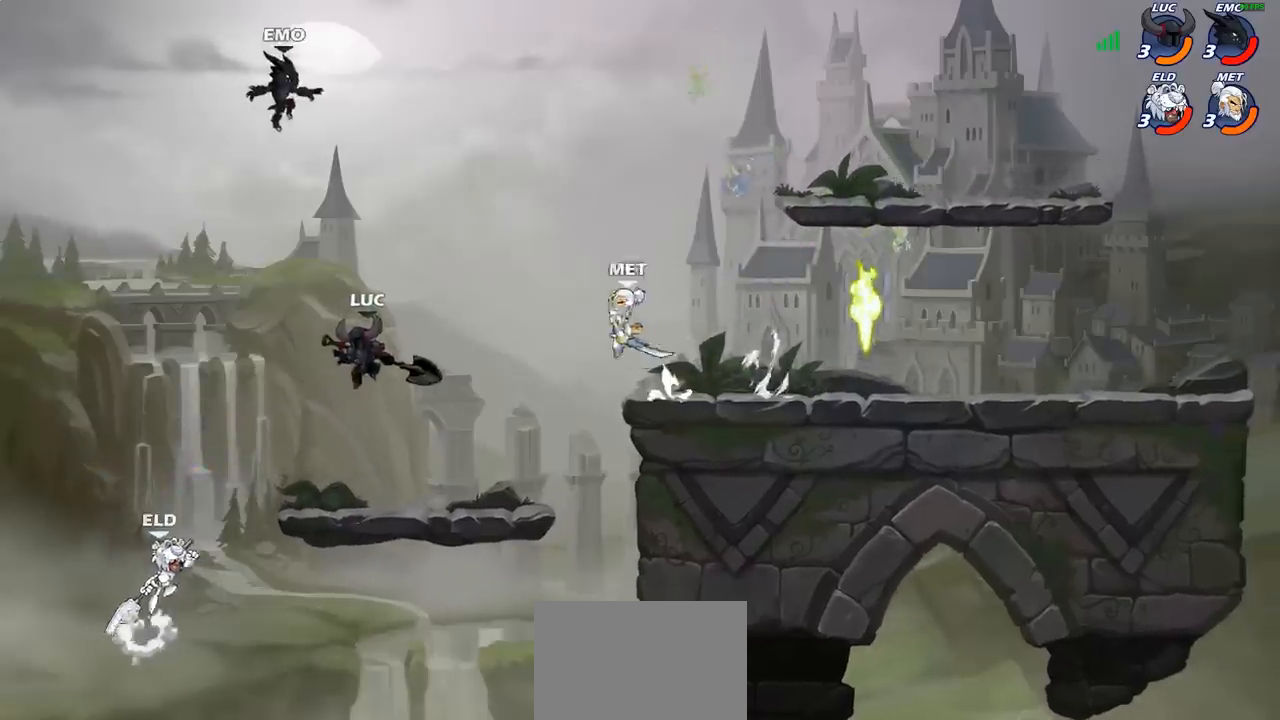
Gameplay with a controller (PlayStation layout); each line is a JSON object with the inputs held at the frame after it. "events" lists button and stick changes between this image and that frame as [ms after this image, input, new state], when the widget could be followed in between. Not read: R1 R3 right_stick.
{"buttons": [], "left_stick": "down", "events": [[67, "left_stick", "down"], [117, "left_stick", "down-left"], [267, "left_stick", "up-right"], [383, "left_stick", "down"]]}
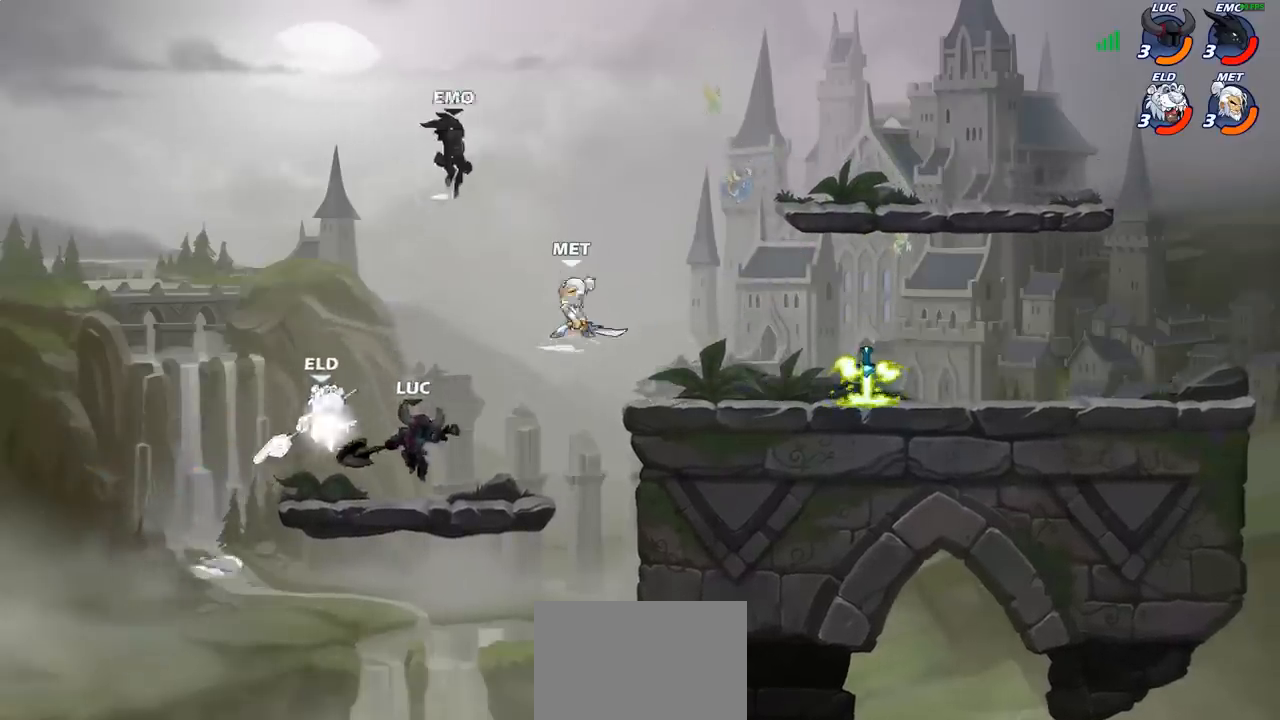
{"buttons": [], "left_stick": "center", "events": [[17, "CIRCLE", "down"], [117, "left_stick", "center"], [200, "CIRCLE", "up"]]}
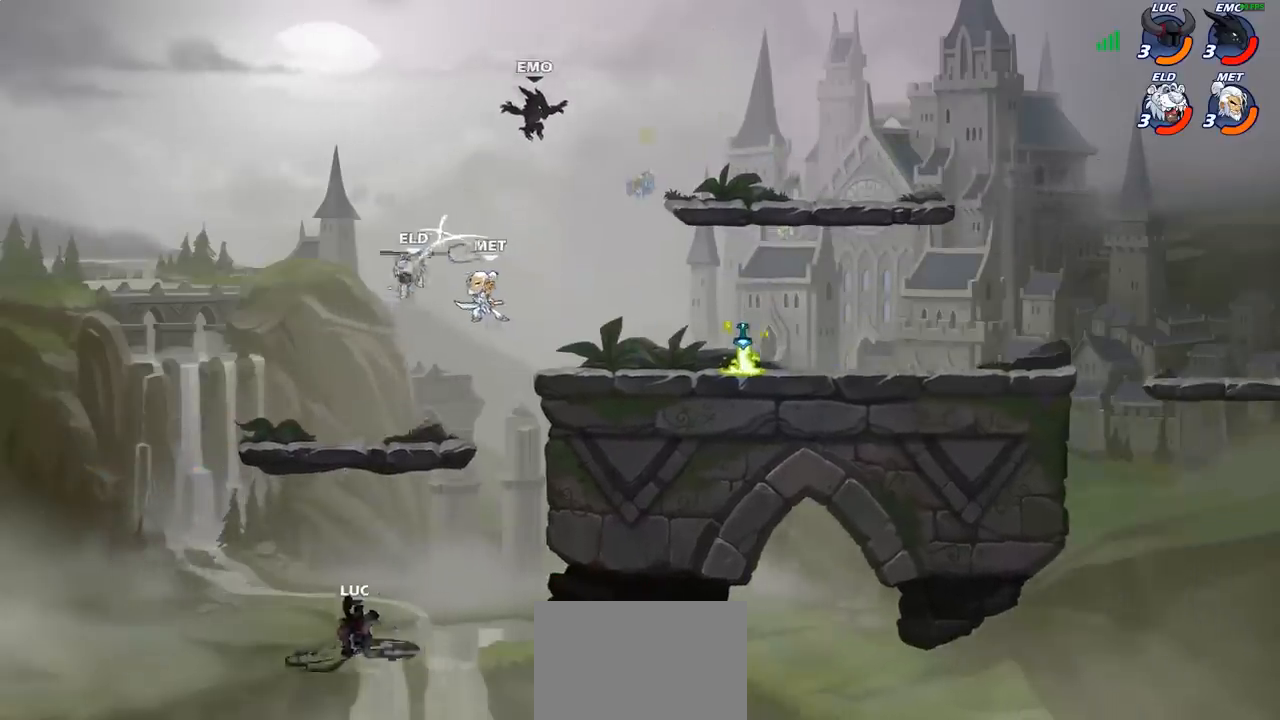
{"buttons": ["CROSS"], "left_stick": "up-left", "events": [[400, "left_stick", "up-left"], [433, "CROSS", "down"]]}
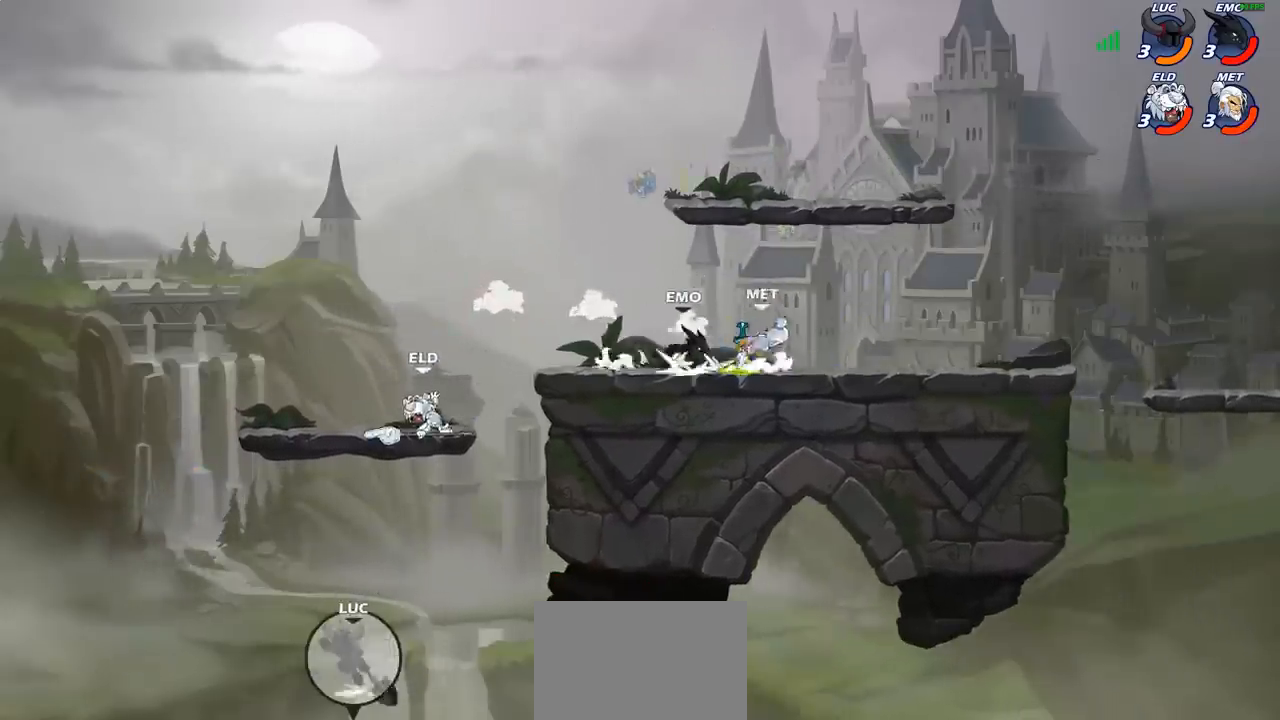
{"buttons": [], "left_stick": "up-right", "events": [[100, "CROSS", "up"], [167, "left_stick", "up-right"], [200, "CROSS", "down"], [417, "CROSS", "up"]]}
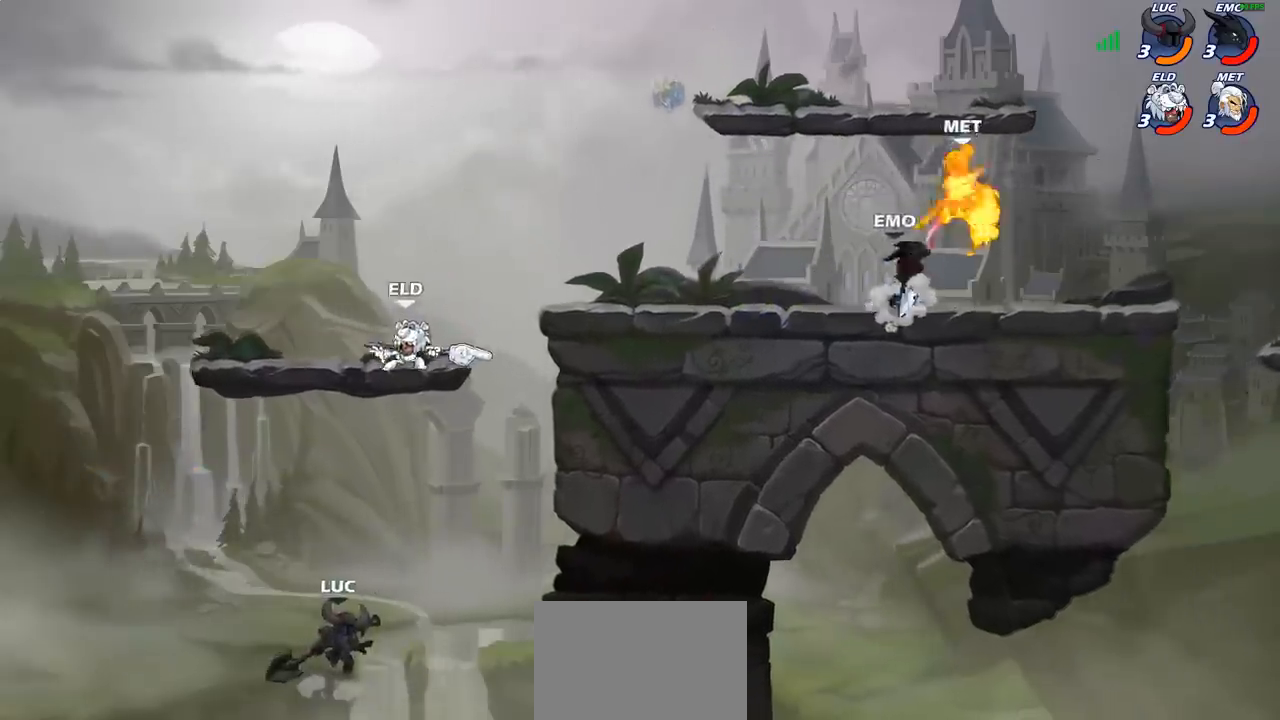
{"buttons": ["CIRCLE"], "left_stick": "up", "events": [[50, "R2", "down"], [250, "CIRCLE", "down"], [267, "R2", "up"], [333, "left_stick", "up"], [367, "CIRCLE", "up"], [433, "CIRCLE", "down"]]}
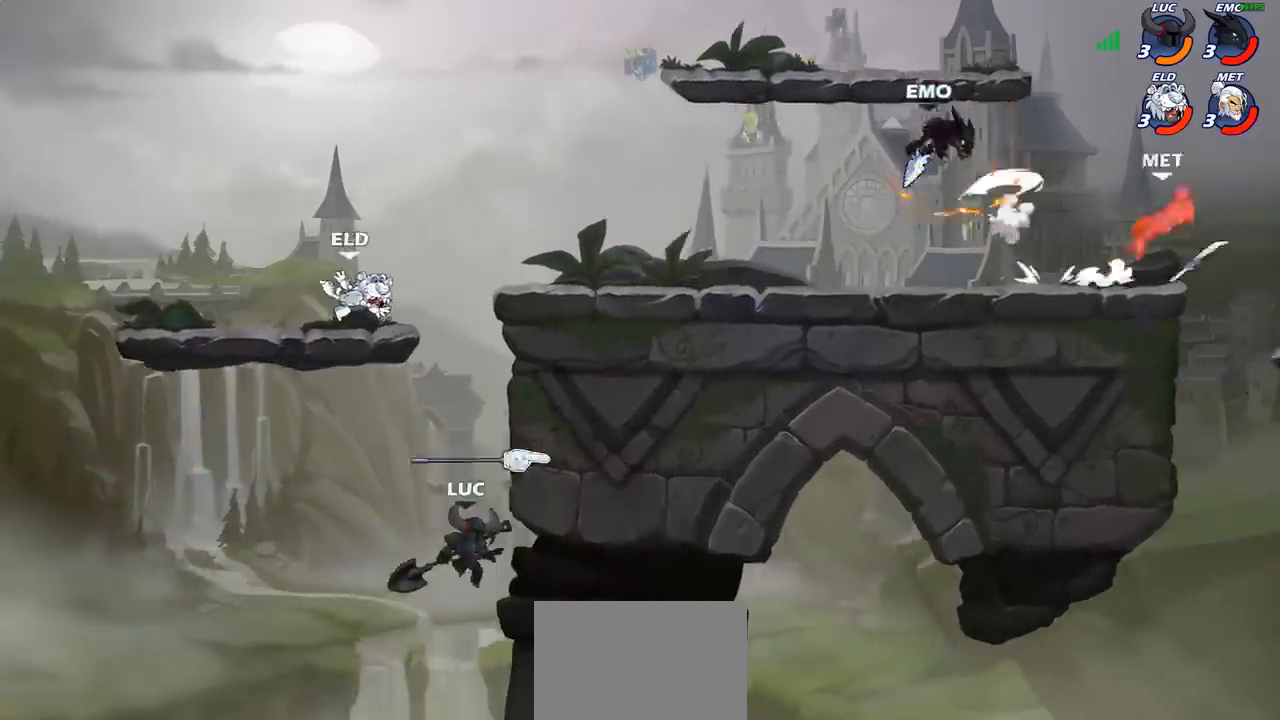
{"buttons": ["CROSS"], "left_stick": "up", "events": [[50, "CIRCLE", "up"], [133, "CROSS", "down"], [133, "SQUARE", "down"], [167, "CIRCLE", "down"], [167, "SQUARE", "up"], [167, "TRIANGLE", "down"], [200, "CROSS", "up"], [200, "TRIANGLE", "up"], [217, "CIRCLE", "up"], [217, "R2", "down"], [300, "CROSS", "down"], [333, "R2", "up"], [367, "CROSS", "up"], [450, "CROSS", "down"]]}
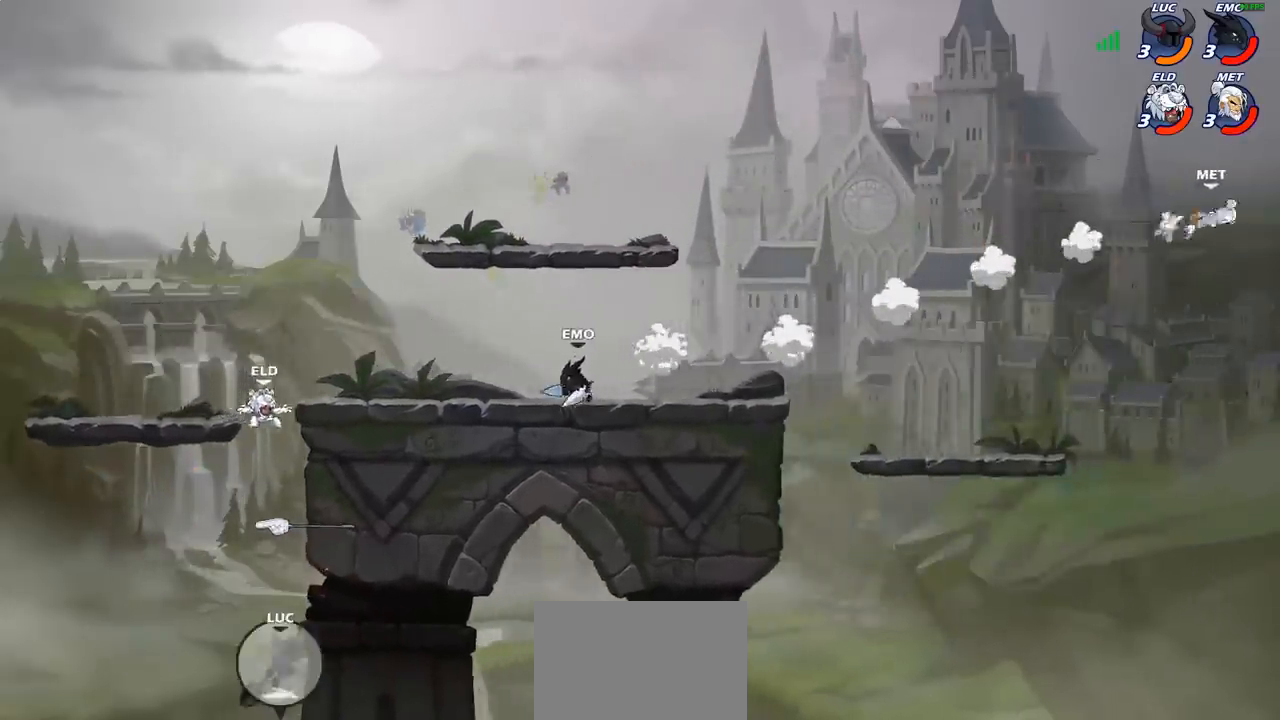
{"buttons": ["R2"], "left_stick": "up", "events": [[67, "CROSS", "up"], [117, "CROSS", "down"], [233, "CROSS", "up"], [400, "CROSS", "down"], [400, "R2", "down"], [500, "CROSS", "up"]]}
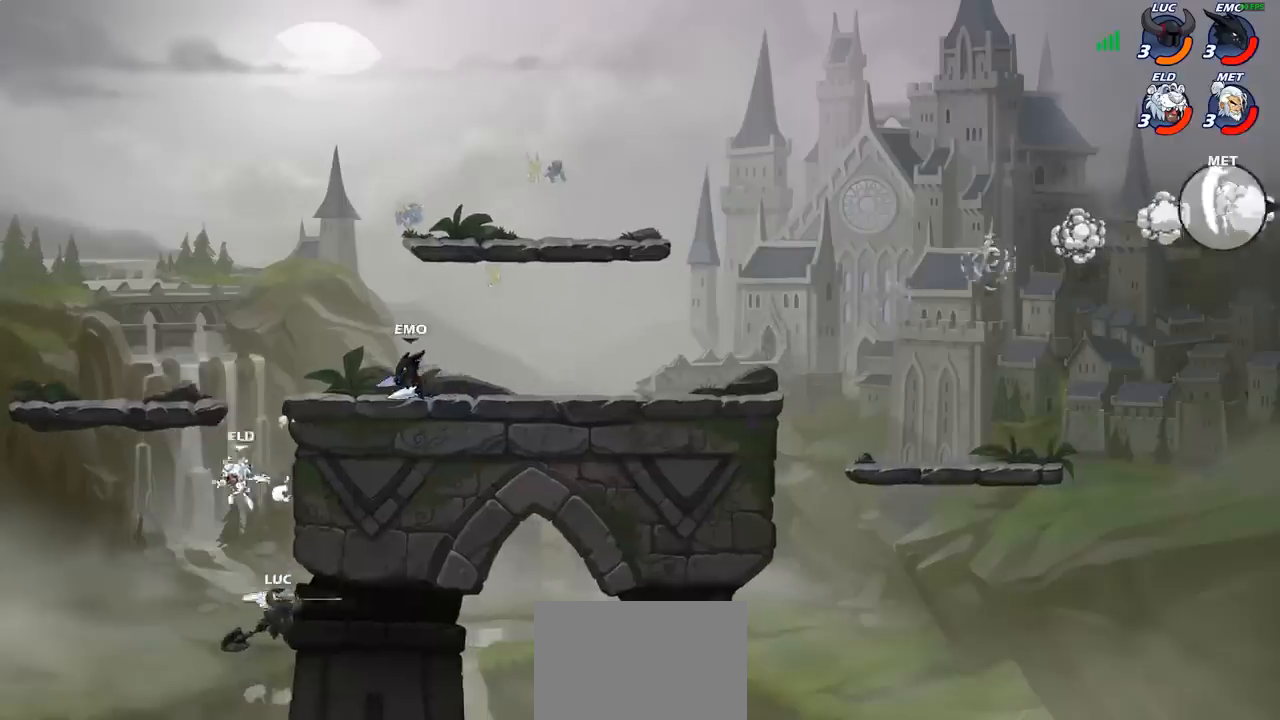
{"buttons": ["R2"], "left_stick": "up", "events": [[17, "R2", "up"], [100, "R2", "down"], [200, "R2", "up"], [283, "R2", "down"], [383, "R2", "up"], [467, "R2", "down"]]}
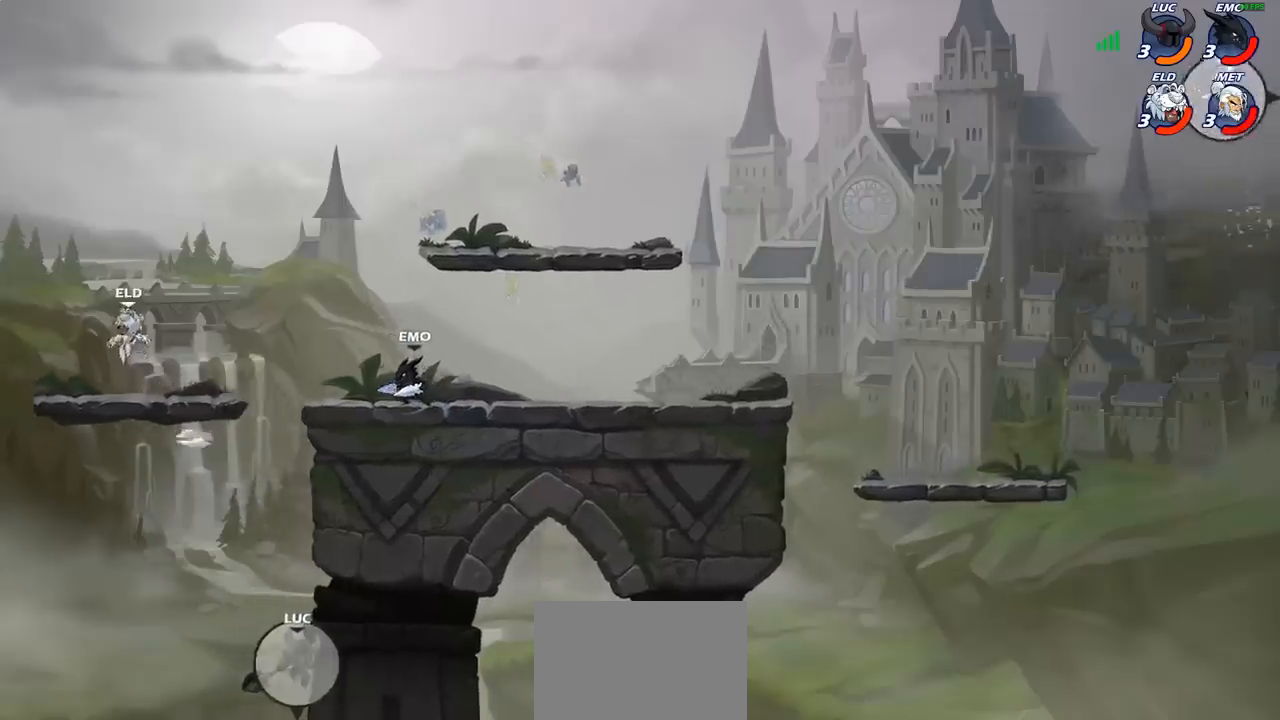
{"buttons": [], "left_stick": "center", "events": [[67, "R2", "up"], [333, "left_stick", "center"]]}
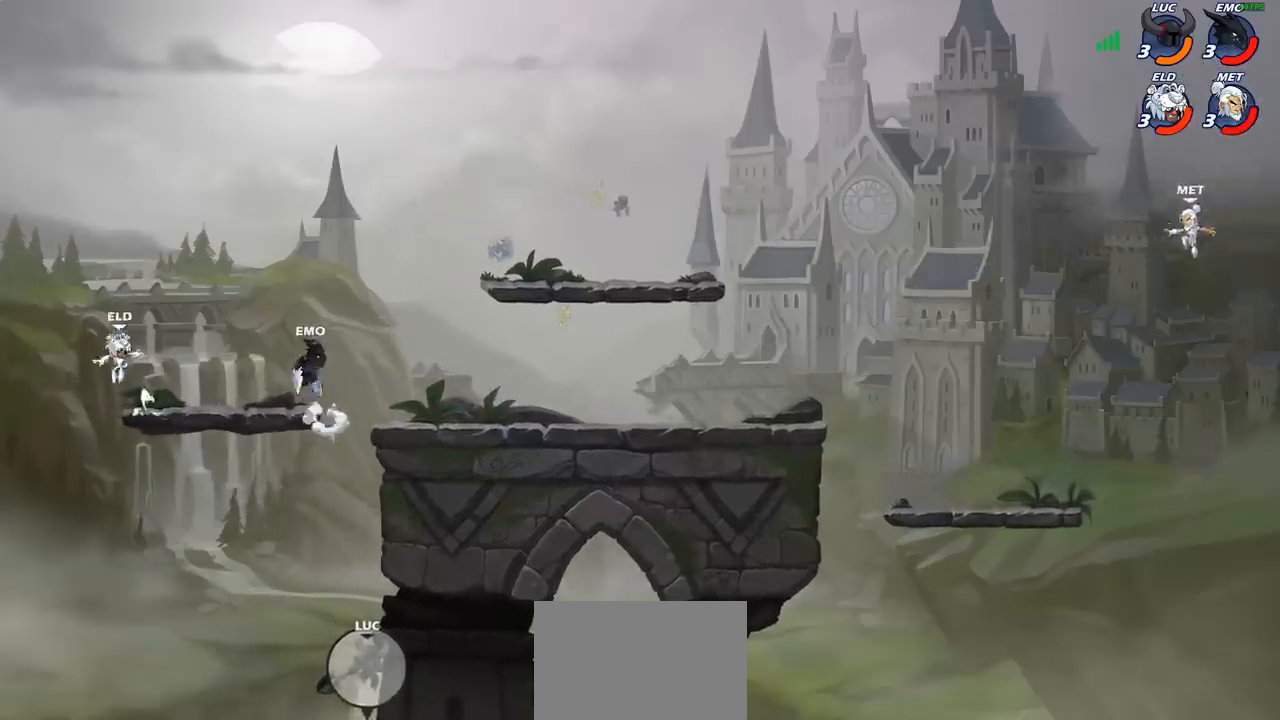
{"buttons": [], "left_stick": "center", "events": []}
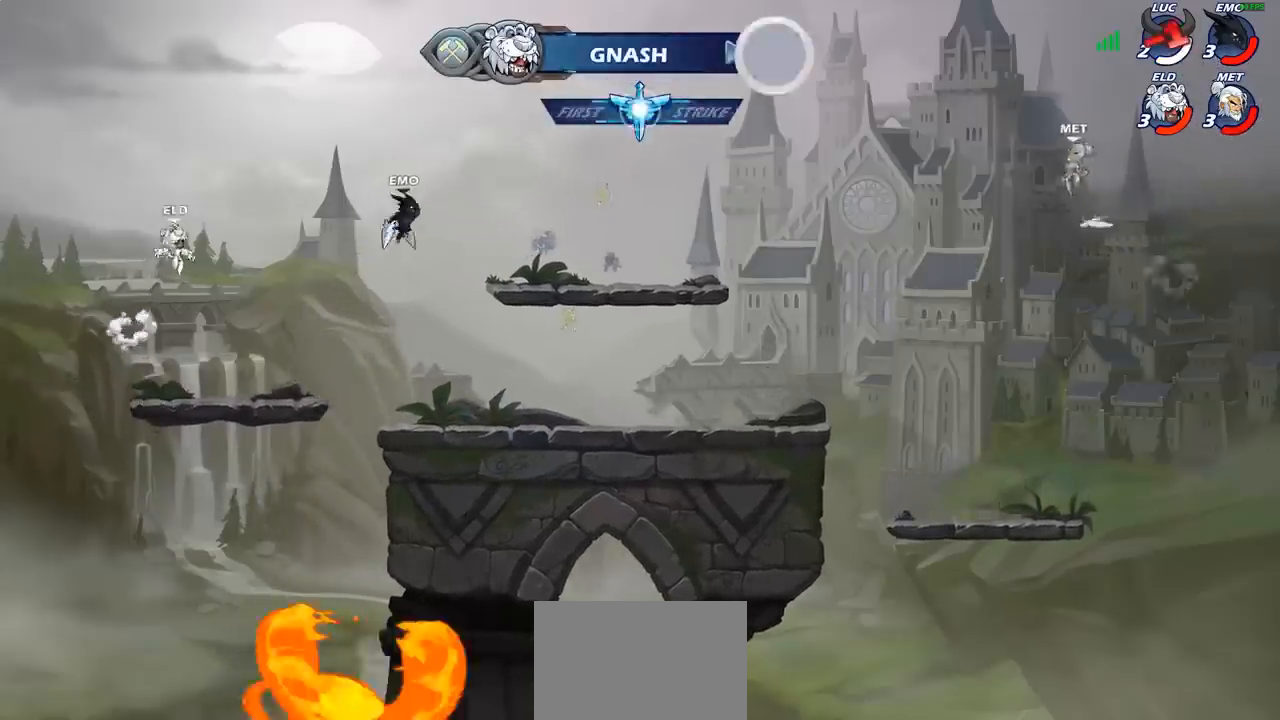
{"buttons": [], "left_stick": "center", "events": []}
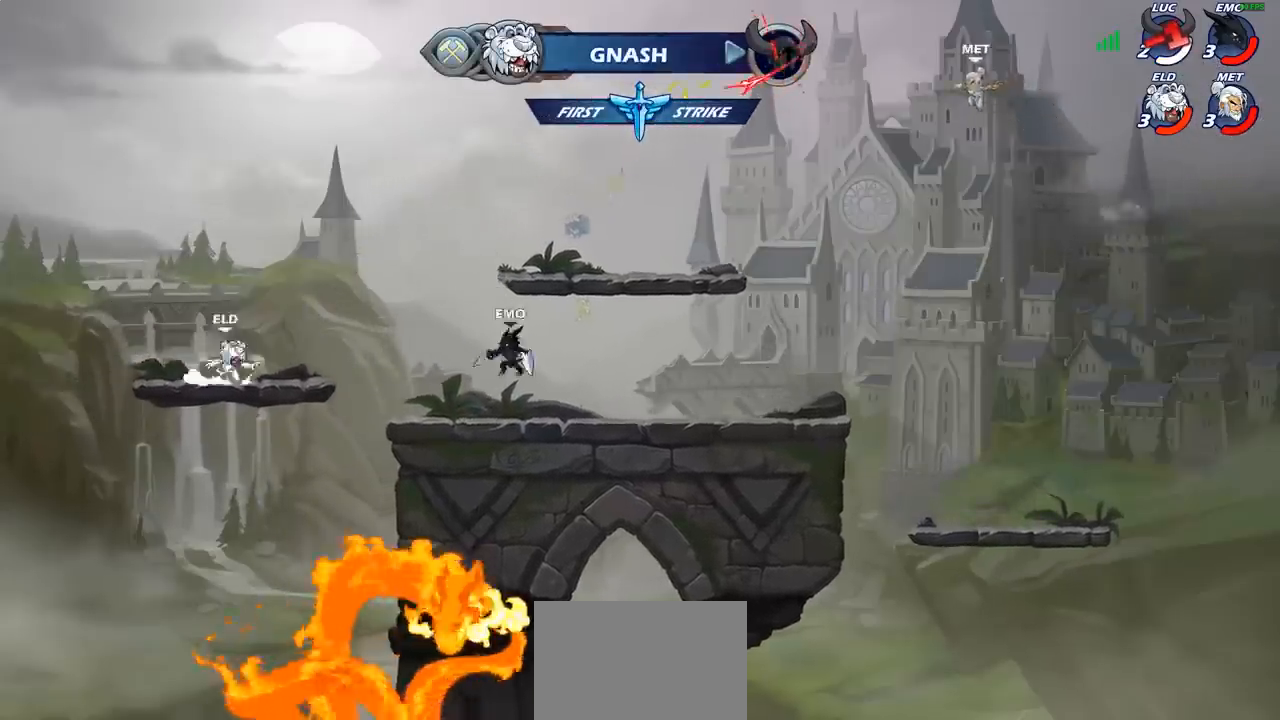
{"buttons": [], "left_stick": "center", "events": []}
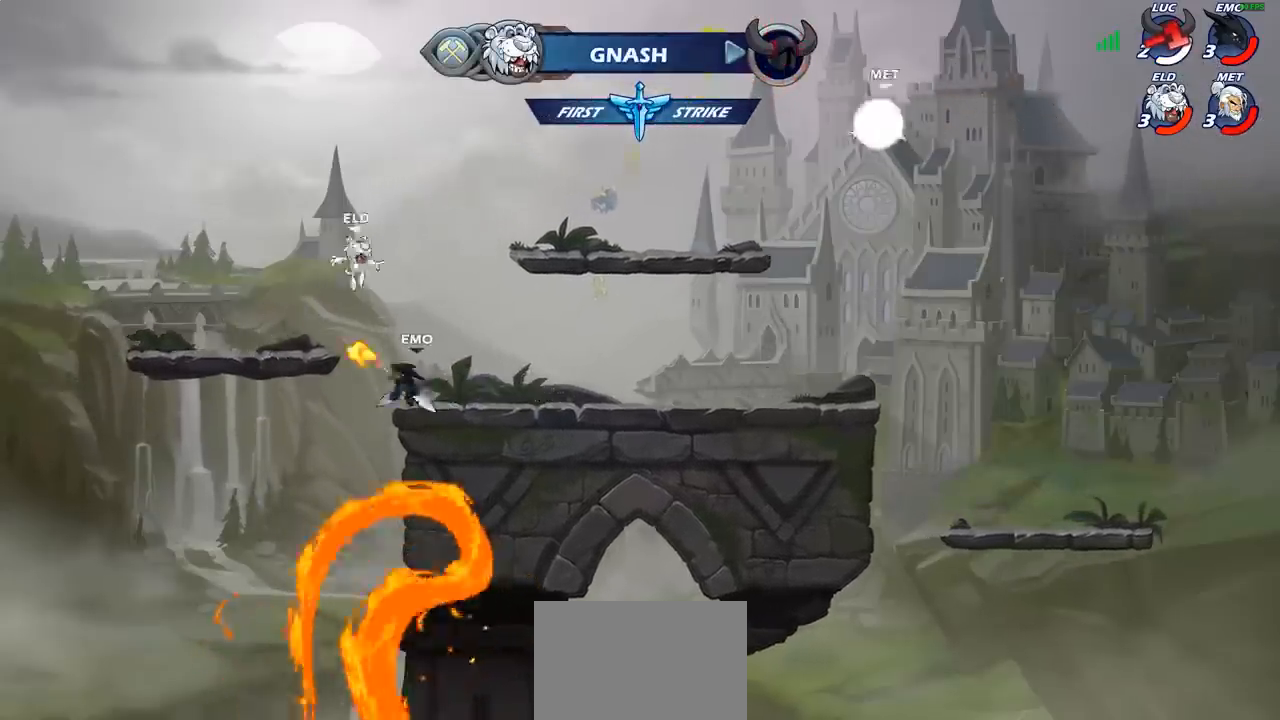
{"buttons": [], "left_stick": "center", "events": []}
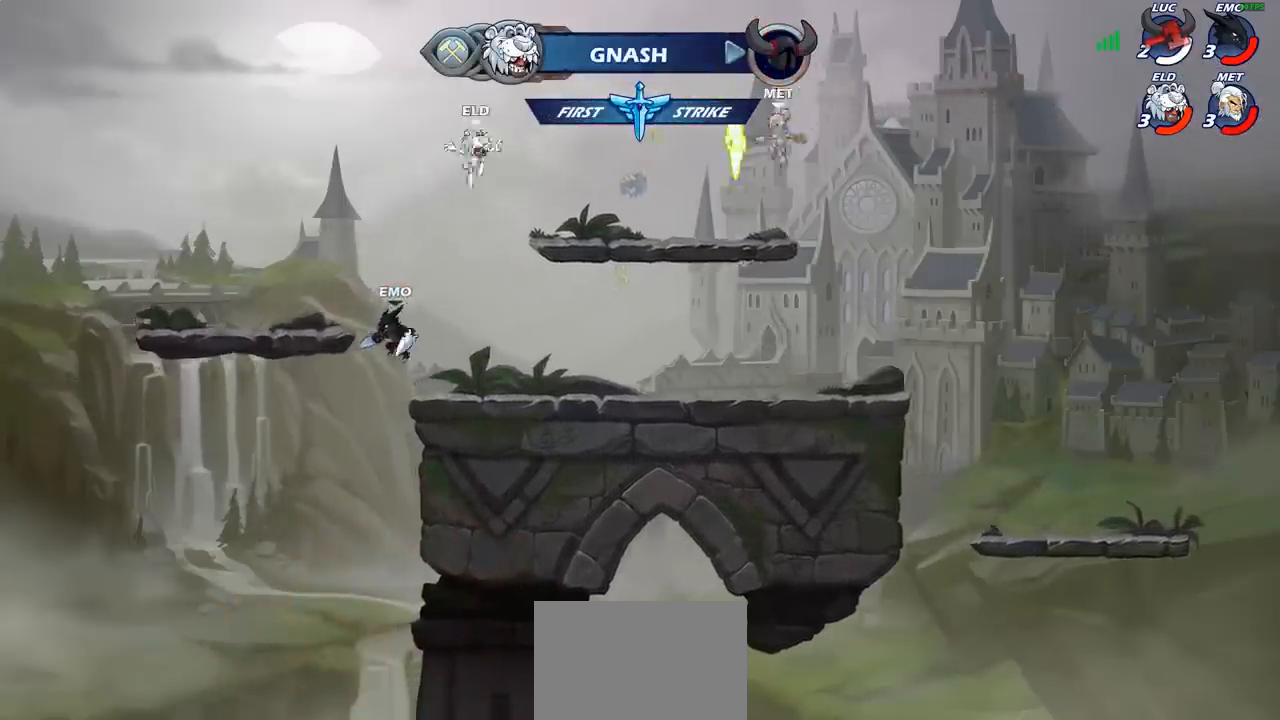
{"buttons": [], "left_stick": "center", "events": []}
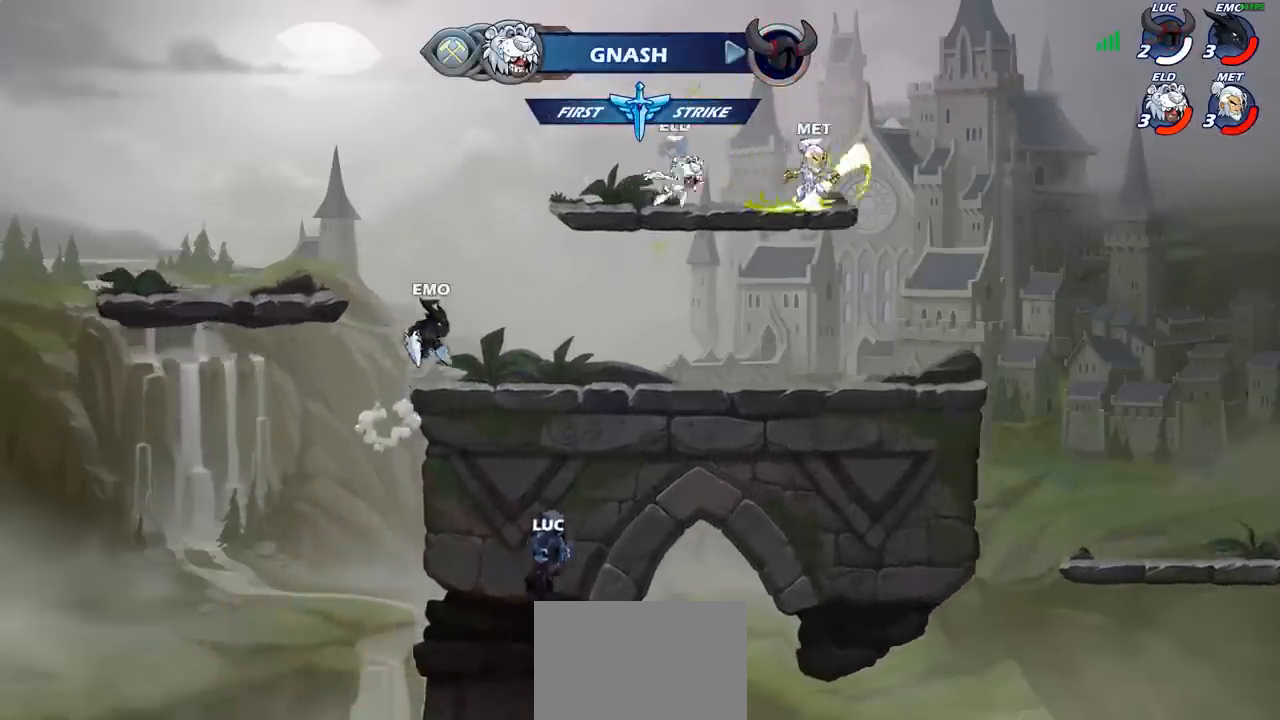
{"buttons": [], "left_stick": "center", "events": []}
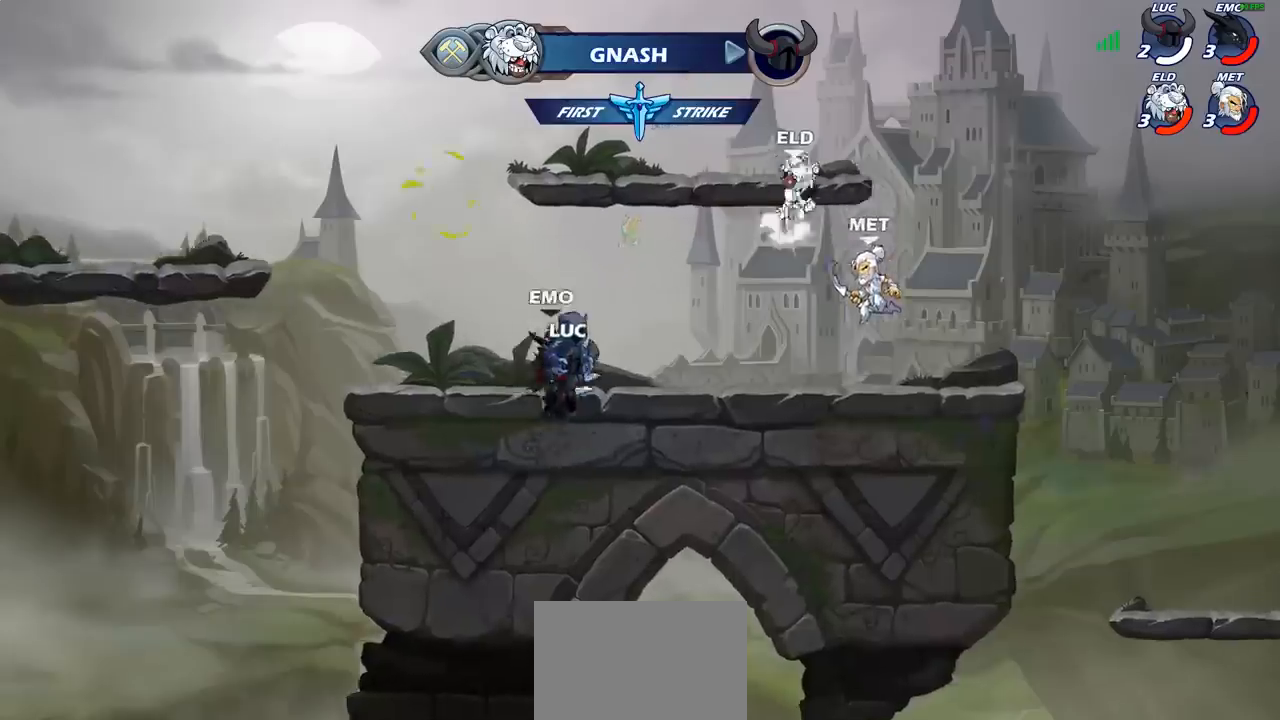
{"buttons": [], "left_stick": "center", "events": []}
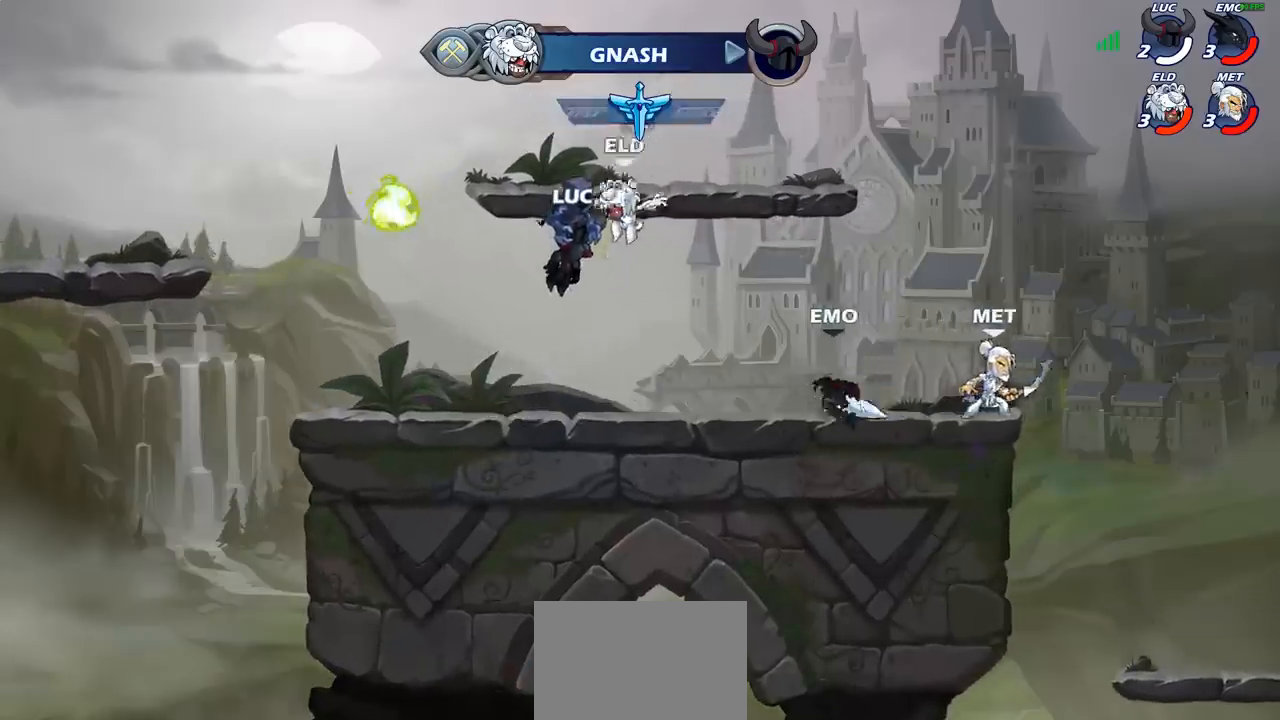
{"buttons": [], "left_stick": "center", "events": []}
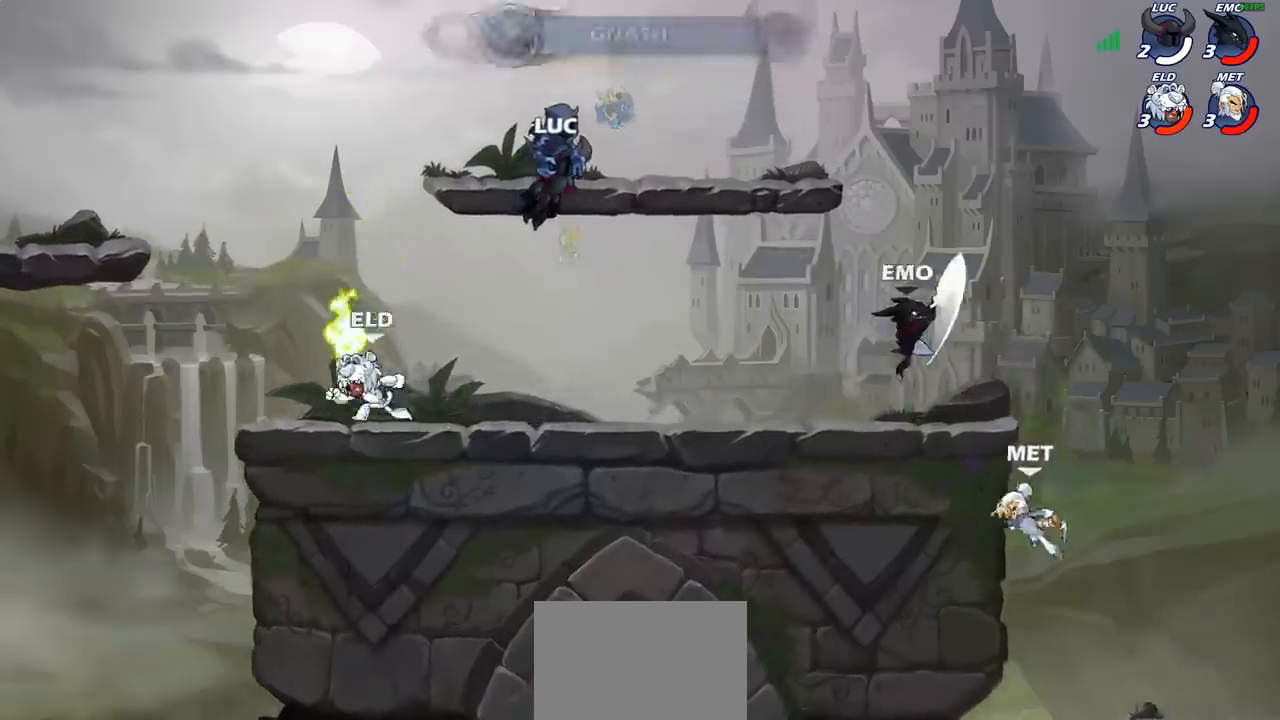
{"buttons": [], "left_stick": "center", "events": [[33, "SELECT", "down"], [450, "SELECT", "up"]]}
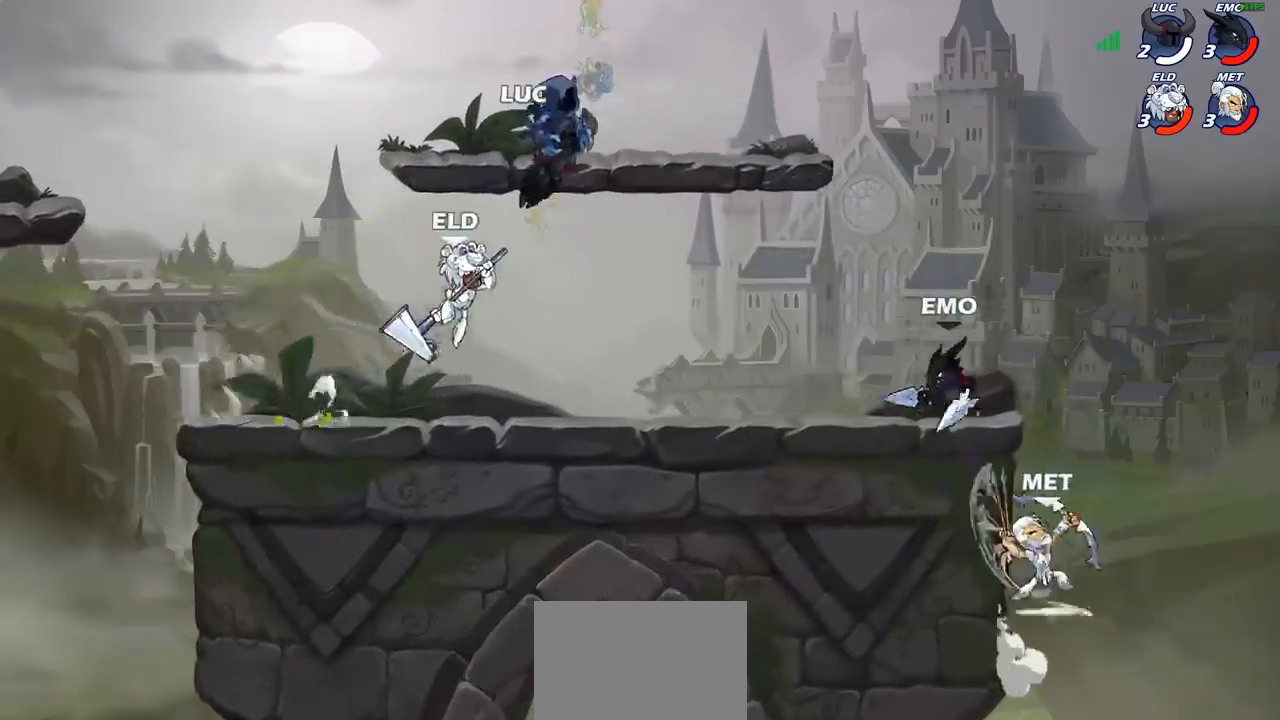
{"buttons": [], "left_stick": "center", "events": []}
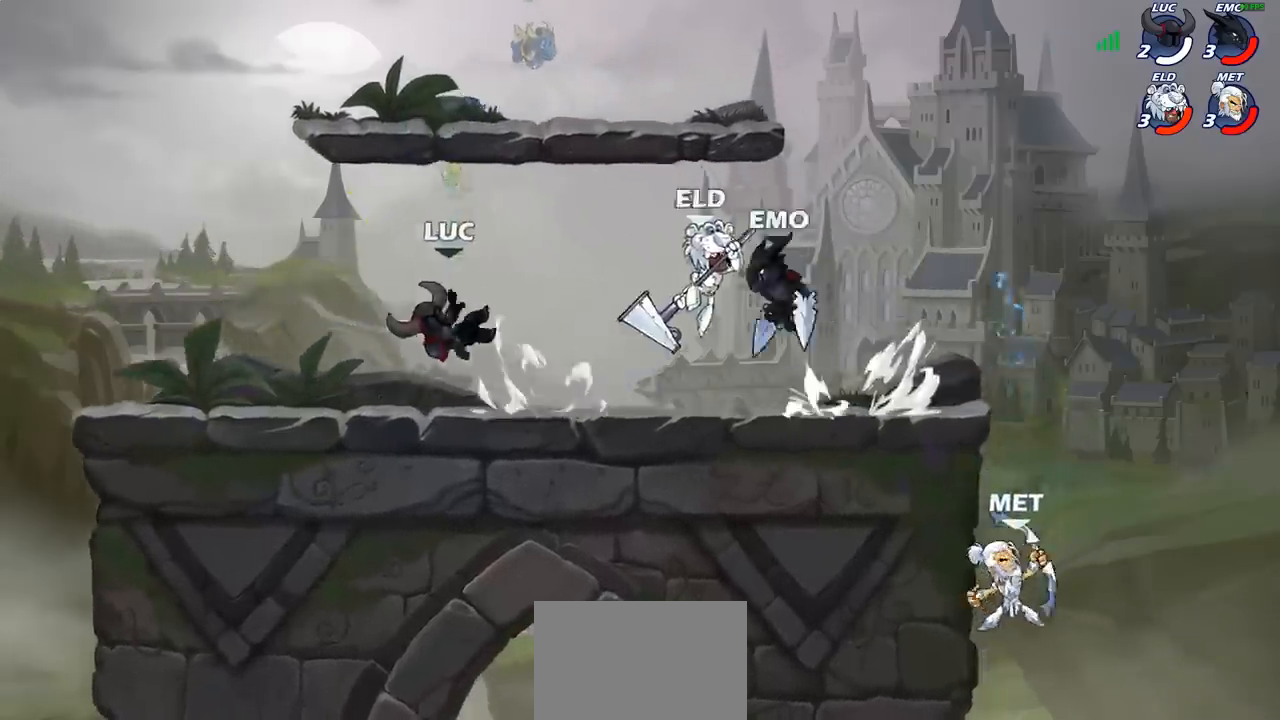
{"buttons": ["R2"], "left_stick": "left", "events": [[117, "left_stick", "right"], [233, "R2", "down"], [350, "left_stick", "center"], [367, "R2", "up"], [400, "left_stick", "left"], [483, "R2", "down"]]}
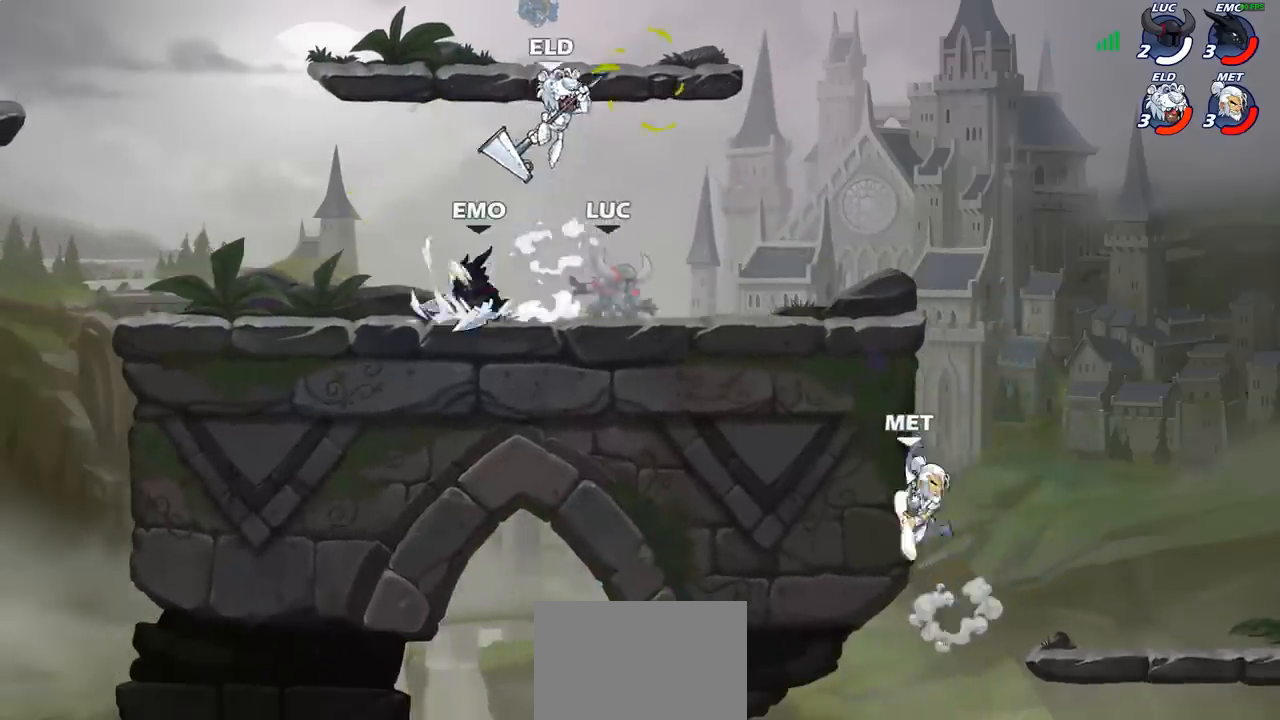
{"buttons": ["R2"], "left_stick": "right", "events": [[133, "R2", "up"], [150, "left_stick", "center"], [383, "left_stick", "right"], [483, "R2", "down"]]}
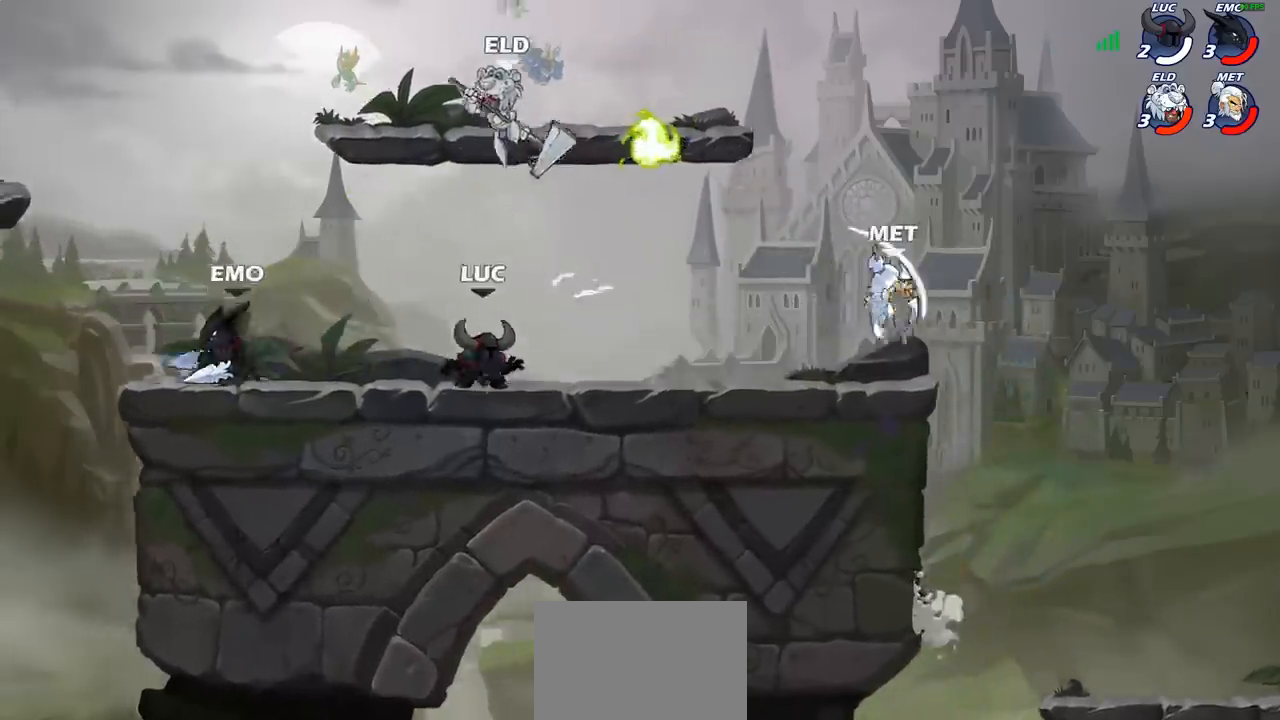
{"buttons": ["CIRCLE"], "left_stick": "center", "events": [[100, "CIRCLE", "down"], [100, "R2", "up"], [100, "left_stick", "center"]]}
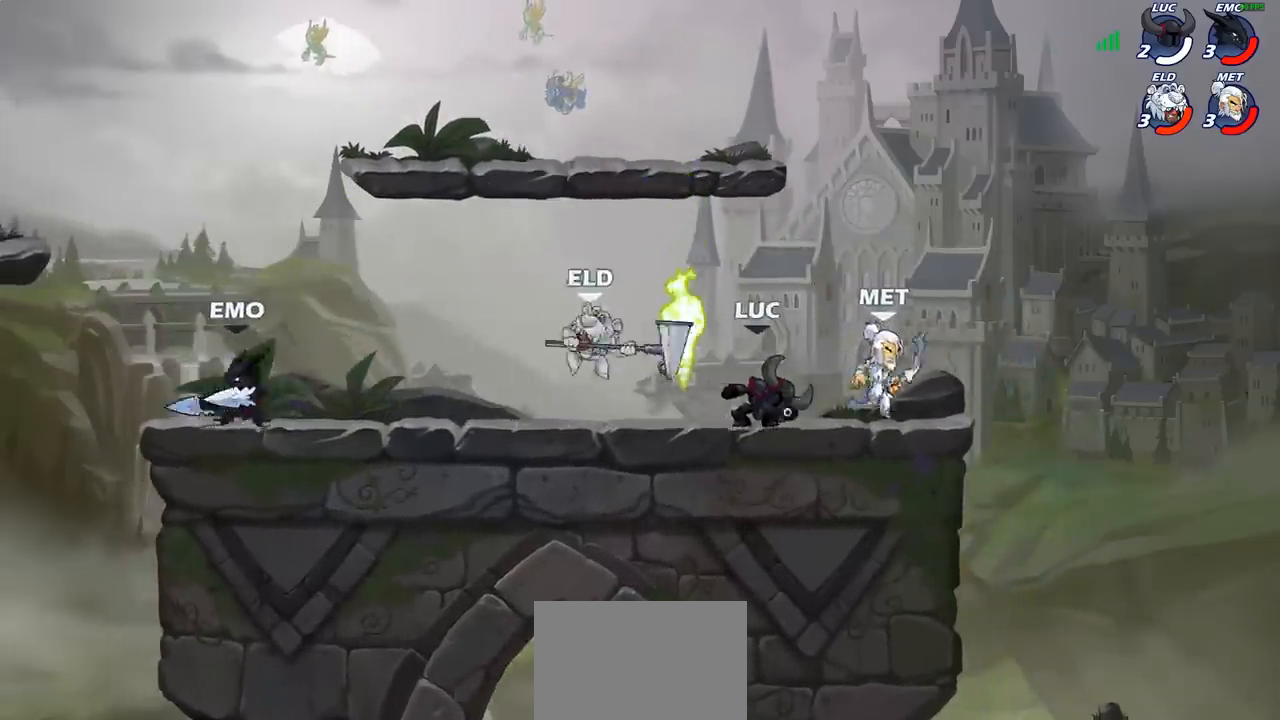
{"buttons": [], "left_stick": "center", "events": [[50, "CIRCLE", "up"]]}
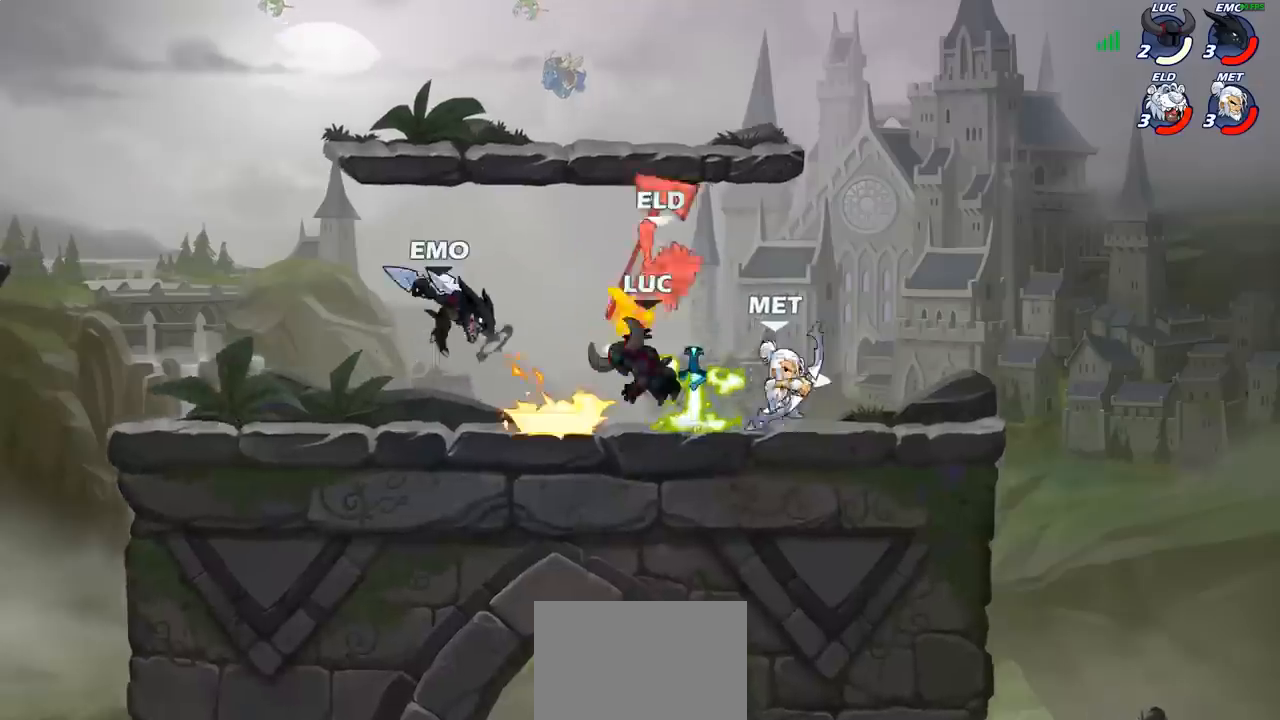
{"buttons": ["CROSS", "R2"], "left_stick": "up", "events": [[317, "left_stick", "up-left"], [433, "CROSS", "down"], [483, "R2", "down"], [483, "left_stick", "up"]]}
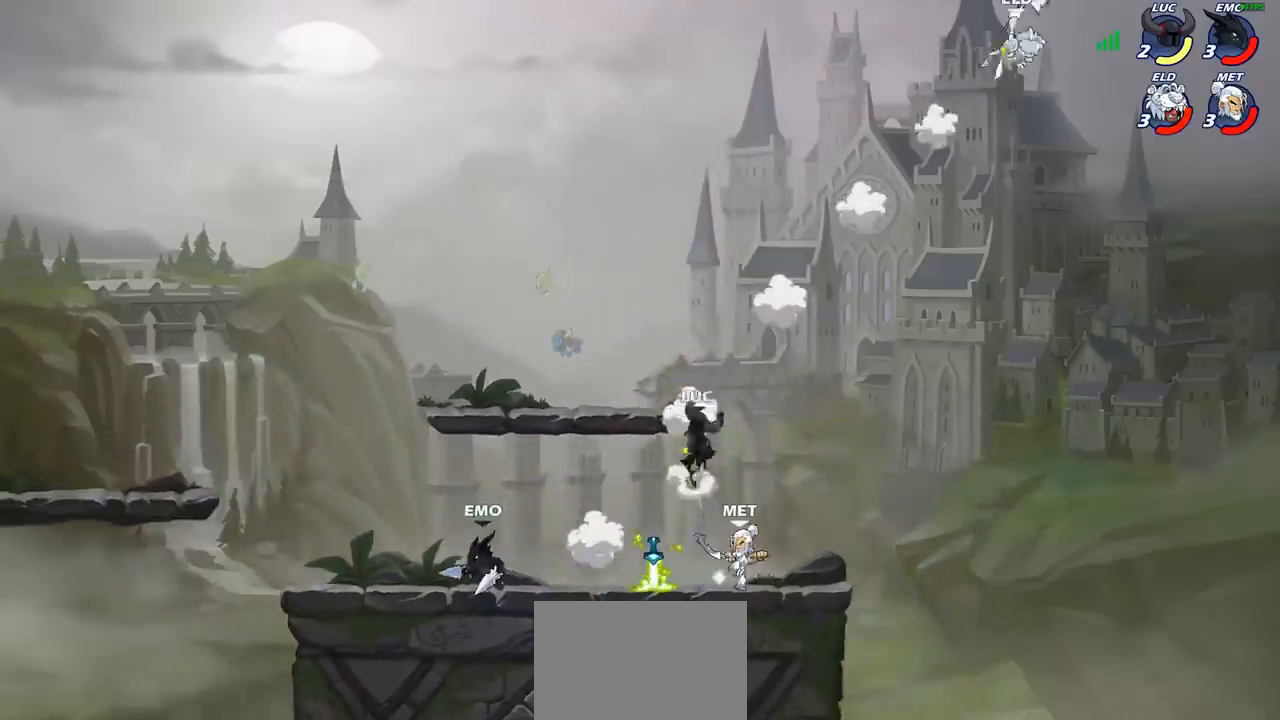
{"buttons": [], "left_stick": "right", "events": [[33, "left_stick", "up-right"], [67, "CROSS", "up"], [167, "R2", "up"], [283, "left_stick", "down-right"], [483, "left_stick", "right"]]}
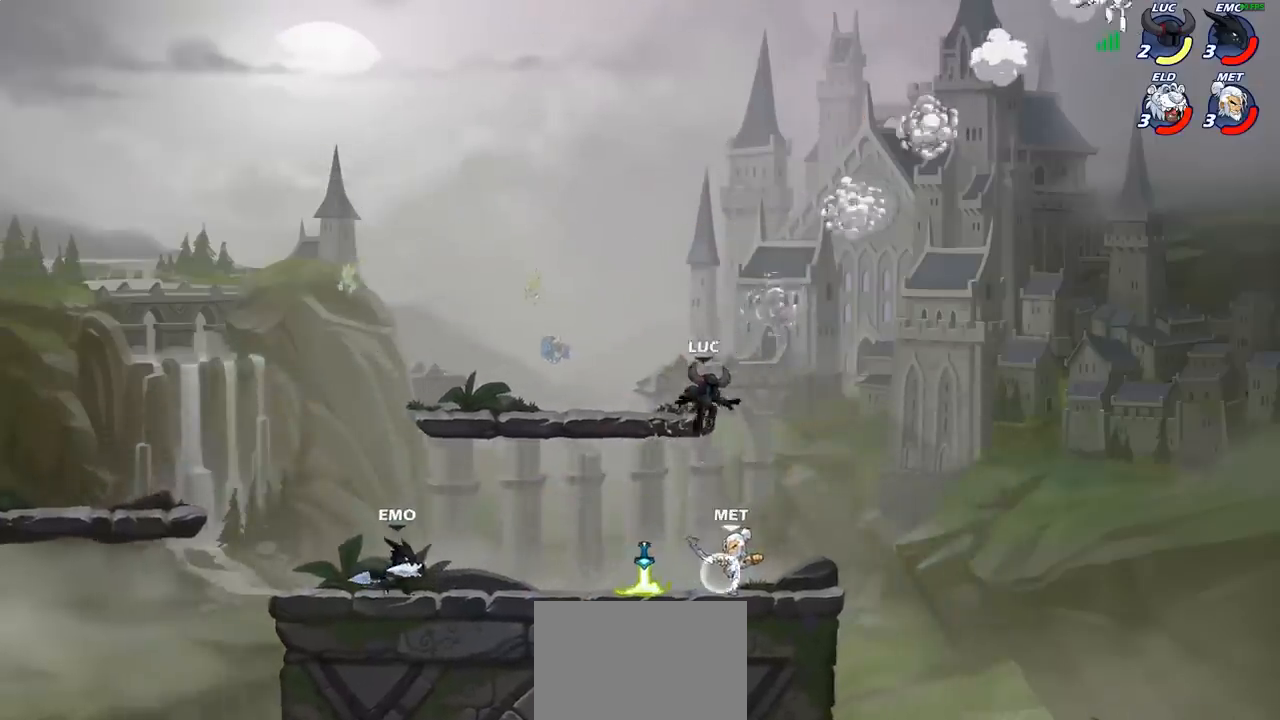
{"buttons": [], "left_stick": "center", "events": [[267, "left_stick", "left"], [367, "left_stick", "down-left"], [400, "CIRCLE", "down"], [467, "CIRCLE", "up"], [483, "left_stick", "center"]]}
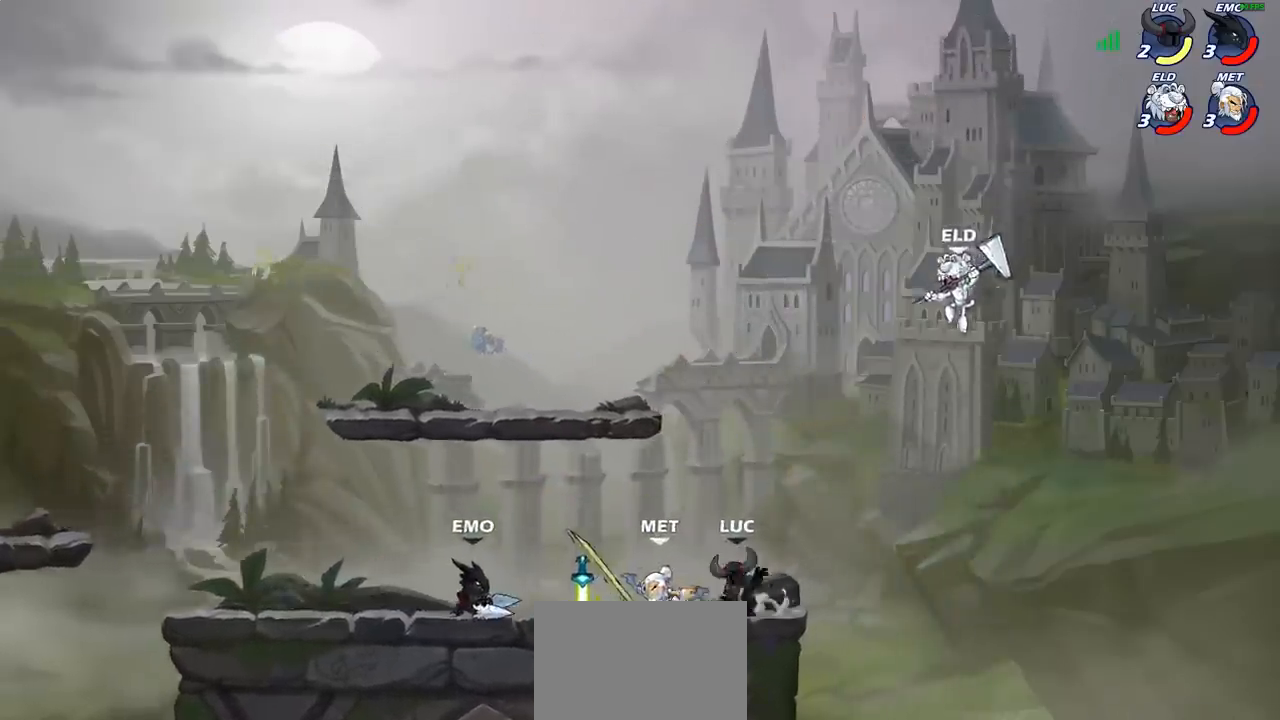
{"buttons": [], "left_stick": "center", "events": []}
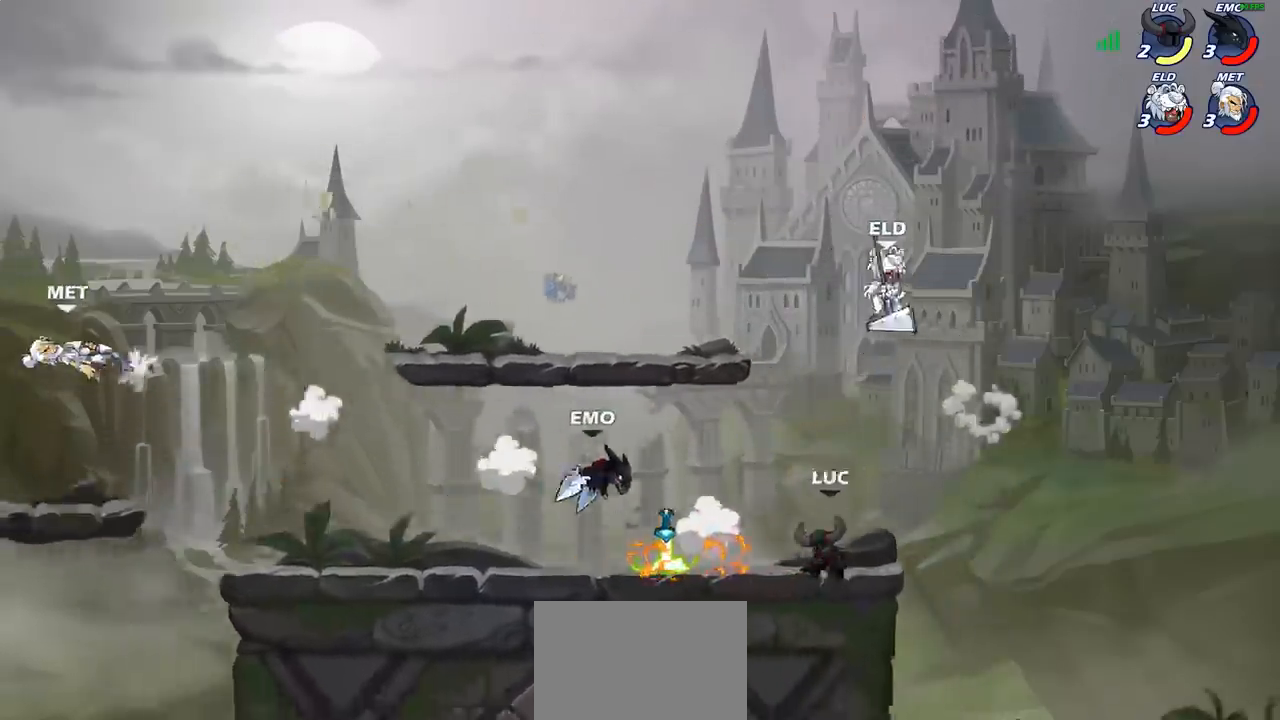
{"buttons": [], "left_stick": "up", "events": [[217, "left_stick", "left"], [300, "R2", "down"], [400, "R2", "up"], [500, "left_stick", "up"]]}
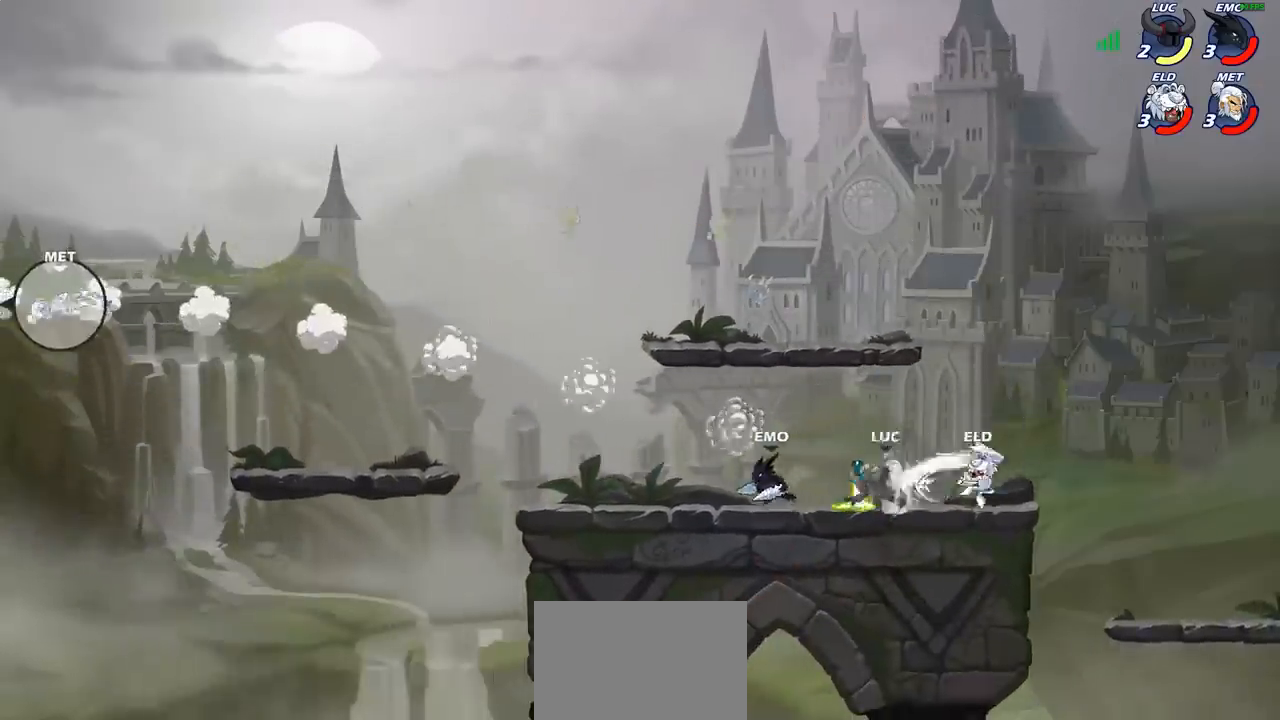
{"buttons": [], "left_stick": "up-right", "events": [[17, "CROSS", "down"], [17, "left_stick", "up-right"], [167, "CROSS", "up"], [350, "CROSS", "down"], [467, "CROSS", "up"]]}
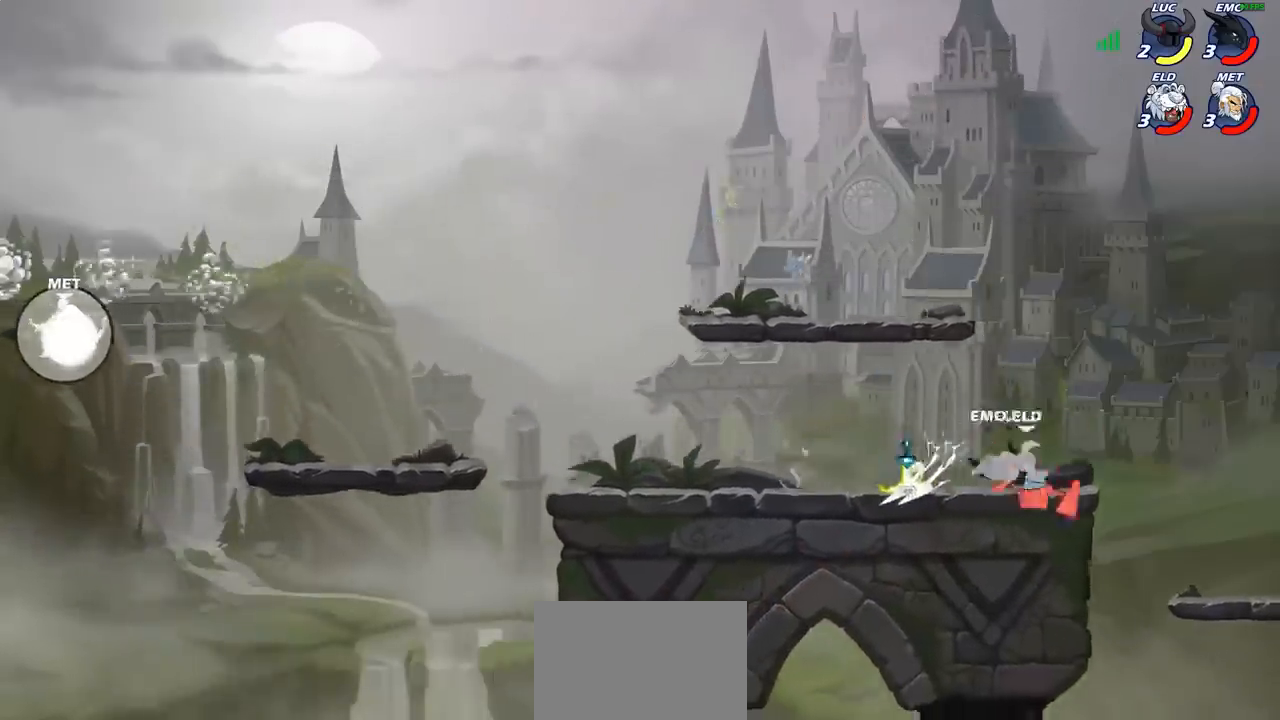
{"buttons": ["R2"], "left_stick": "up-left", "events": [[117, "left_stick", "up-left"], [267, "CROSS", "down"], [333, "R2", "down"], [450, "CROSS", "up"]]}